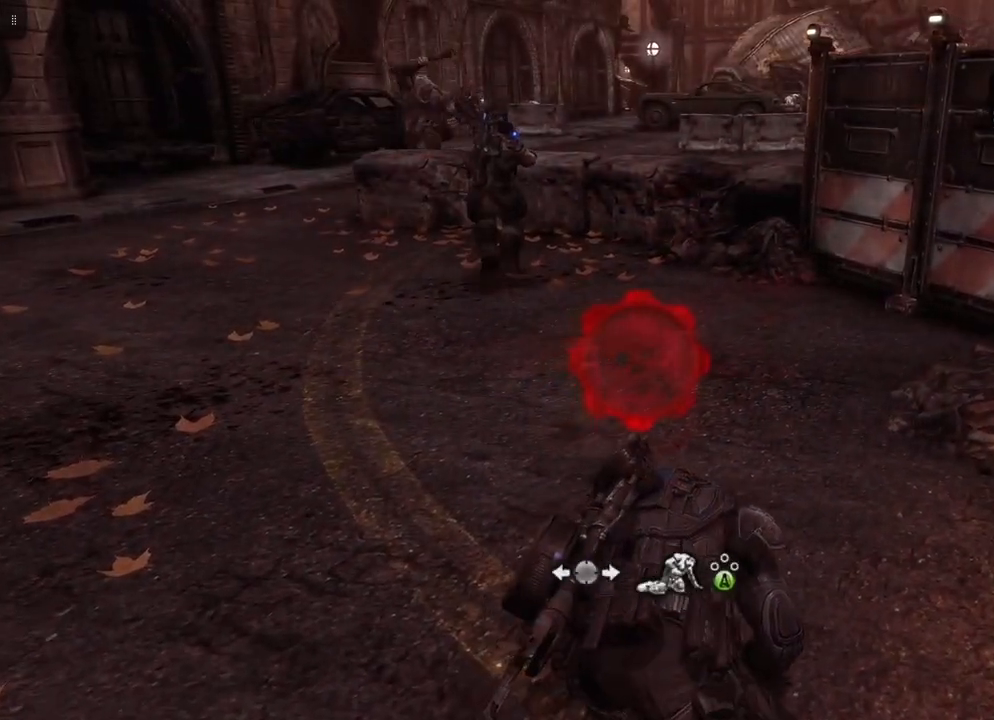
Gameplay with a controller (Xbox layout); each line is a JSON object with the inputs held at the frame after it. "events" lists button and stick changes between this image and that frame as [ms after this image, input, new state], when the widget could be followed in between.
{"buttons": [], "left_stick": "up-right", "right_stick": "center", "events": []}
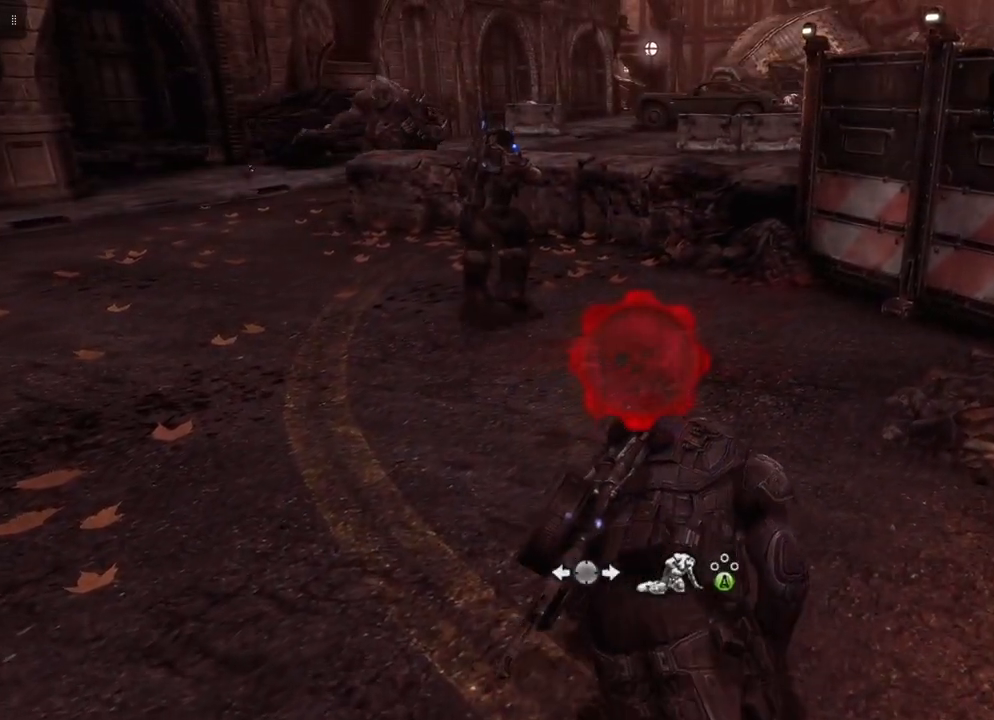
{"buttons": [], "left_stick": "up", "right_stick": "center", "events": [[100, "left_stick", "up"]]}
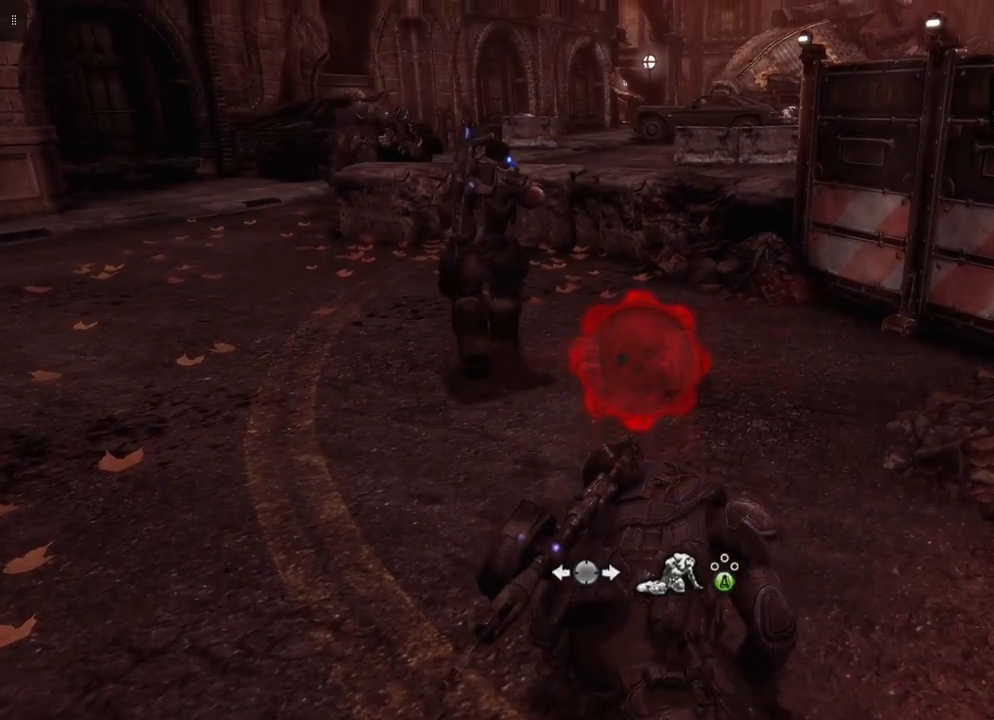
{"buttons": [], "left_stick": "up", "right_stick": "center", "events": [[267, "A", "down"], [383, "A", "up"]]}
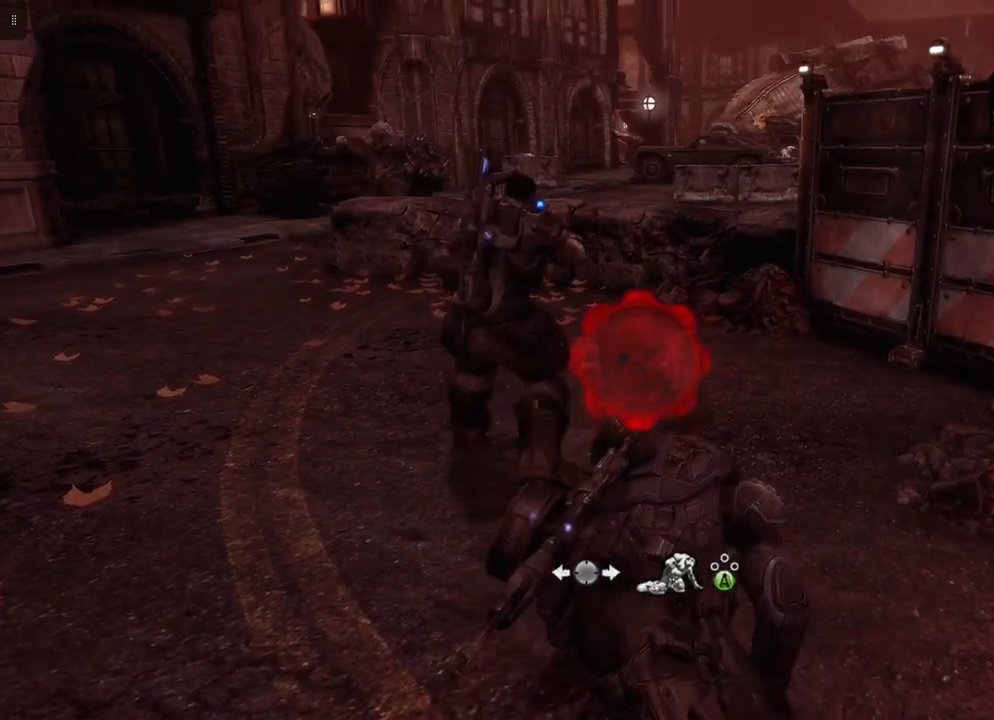
{"buttons": [], "left_stick": "center", "right_stick": "center", "events": [[483, "left_stick", "center"]]}
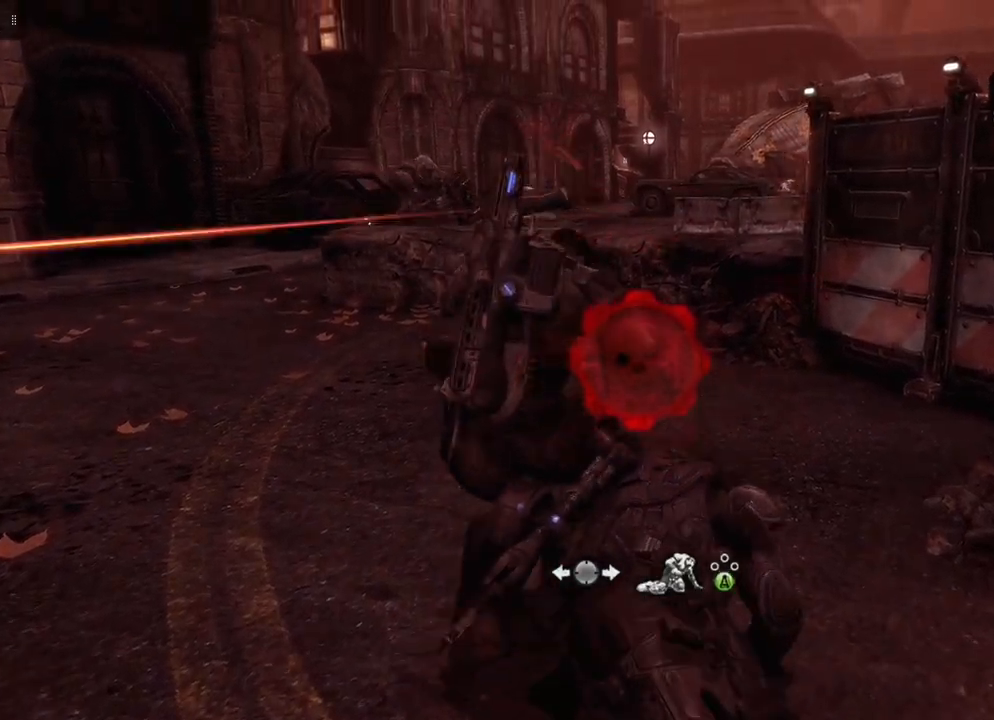
{"buttons": [], "left_stick": "center", "right_stick": "center", "events": []}
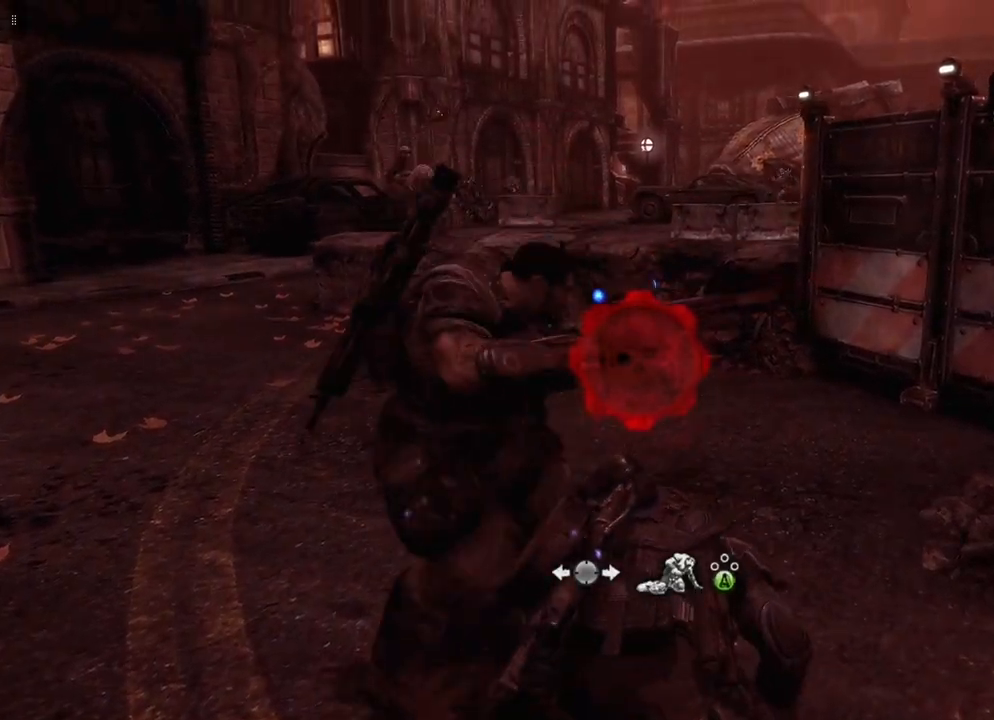
{"buttons": [], "left_stick": "center", "right_stick": "center", "events": []}
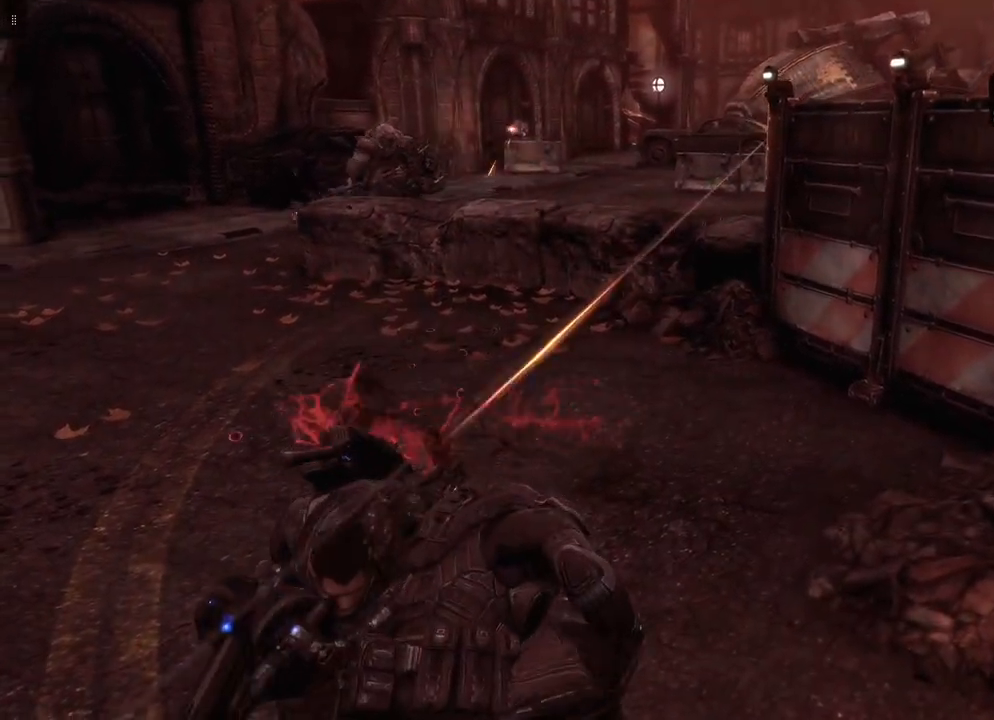
{"buttons": [], "left_stick": "down-right", "right_stick": "center", "events": [[67, "right_stick", "up-left"], [133, "left_stick", "right"], [267, "left_stick", "down-right"], [317, "right_stick", "center"]]}
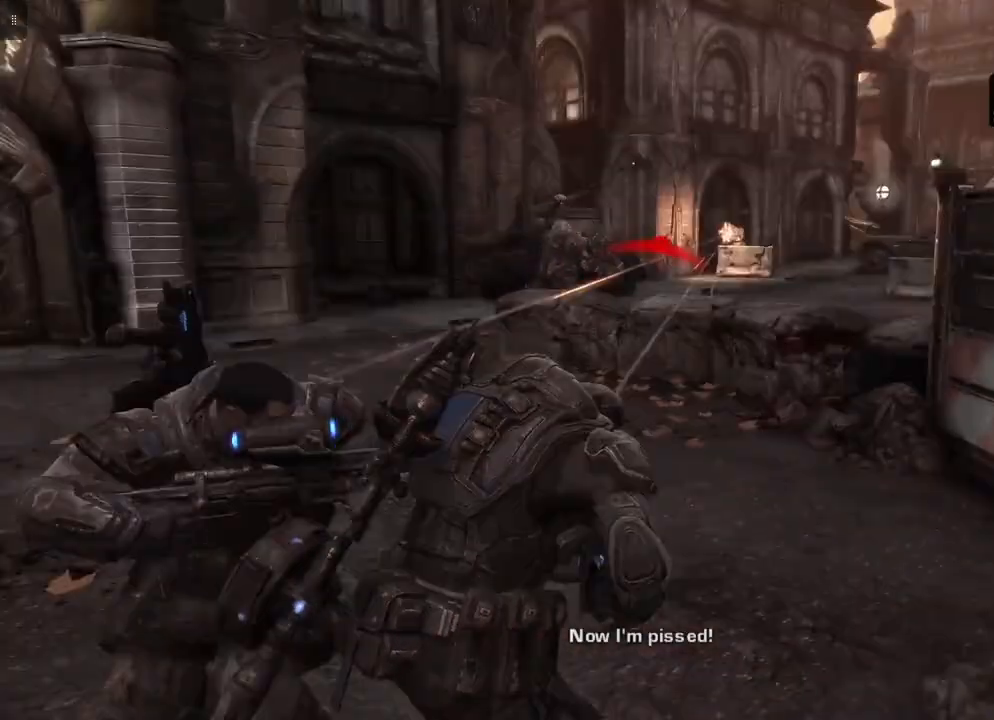
{"buttons": ["L2"], "left_stick": "down", "right_stick": "center", "events": [[150, "right_stick", "up-left"], [300, "L2", "down"], [400, "right_stick", "center"], [483, "left_stick", "down"]]}
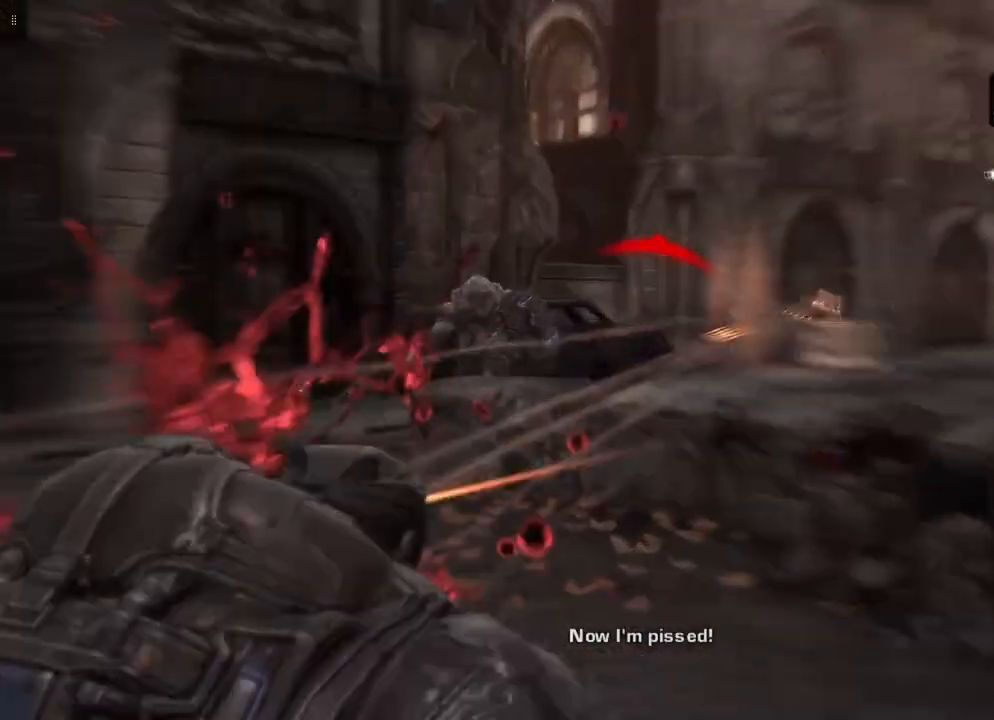
{"buttons": ["L2"], "left_stick": "down", "right_stick": "center", "events": [[67, "right_stick", "up-left"], [317, "right_stick", "center"]]}
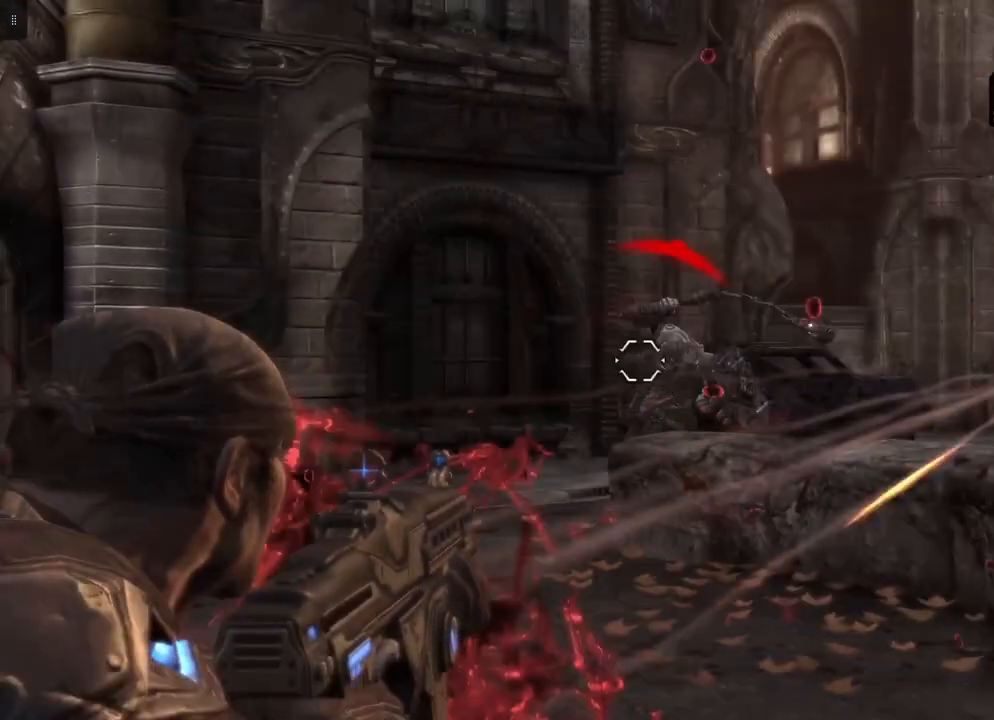
{"buttons": ["L2", "R2"], "left_stick": "down", "right_stick": "center", "events": [[350, "right_stick", "down-right"], [400, "R2", "down"], [500, "right_stick", "center"]]}
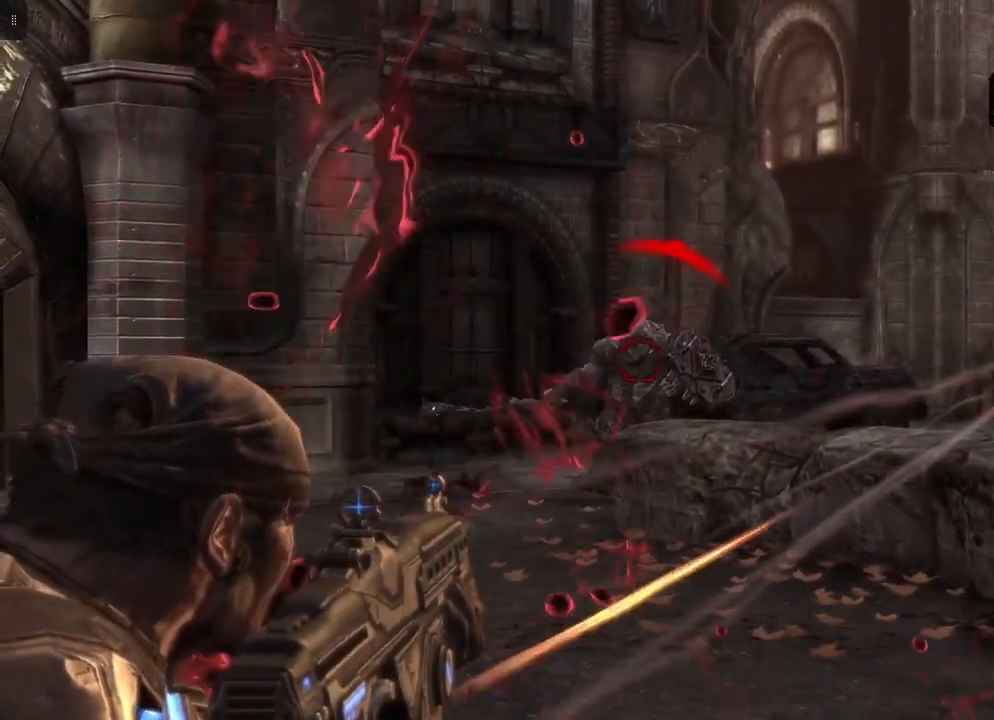
{"buttons": ["L2", "R2"], "left_stick": "down", "right_stick": "center", "events": [[183, "right_stick", "left"], [367, "right_stick", "center"]]}
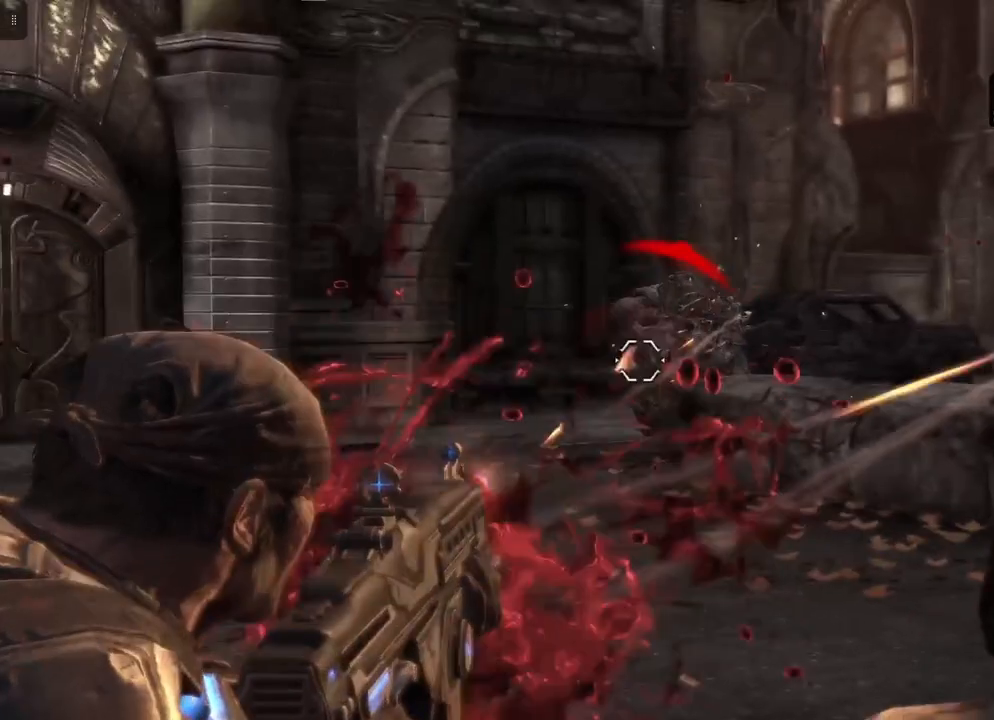
{"buttons": ["L2"], "left_stick": "down", "right_stick": "center", "events": [[100, "right_stick", "down"], [233, "R2", "up"], [267, "right_stick", "center"]]}
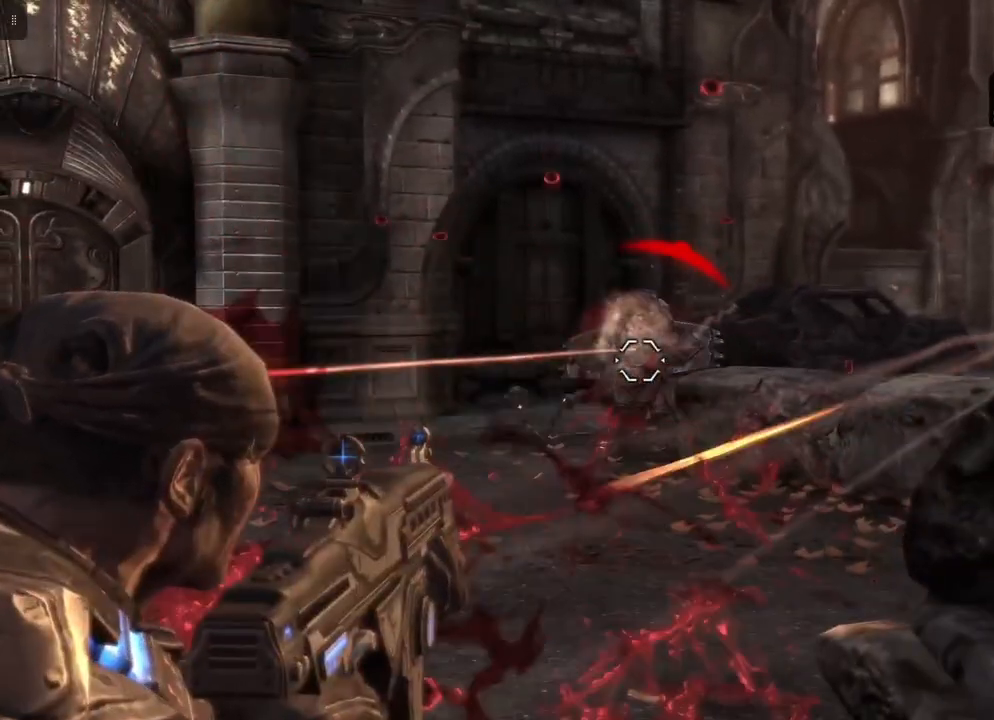
{"buttons": ["L2"], "left_stick": "down", "right_stick": "down-left", "events": [[300, "right_stick", "down-left"]]}
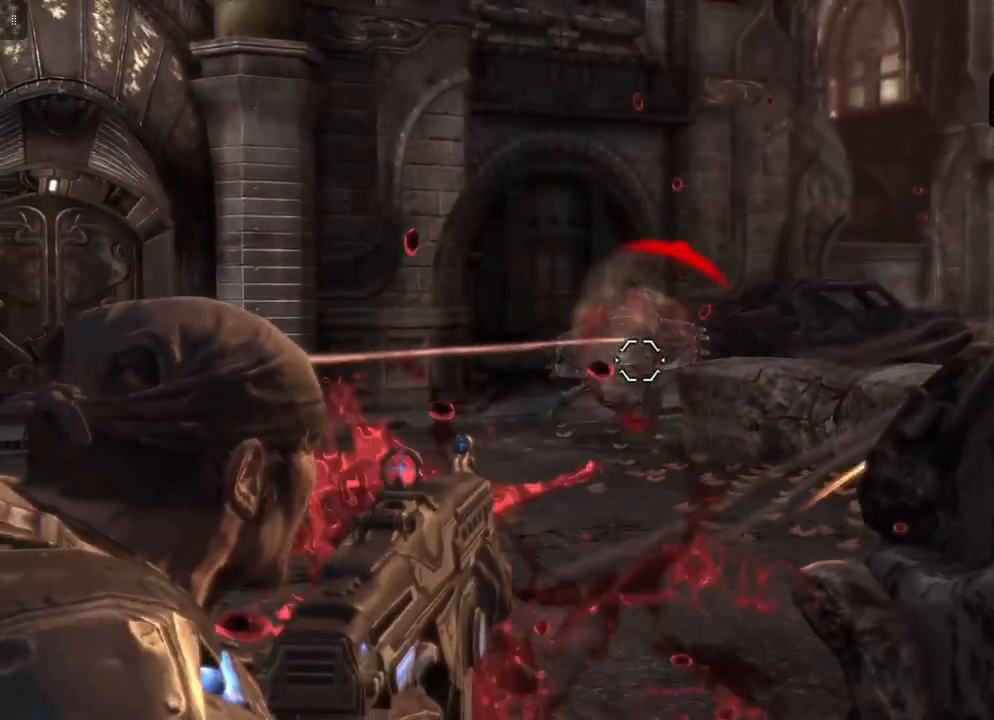
{"buttons": ["L2"], "left_stick": "down-right", "right_stick": "down-left", "events": [[17, "left_stick", "down-right"], [17, "right_stick", "center"], [233, "right_stick", "down-left"]]}
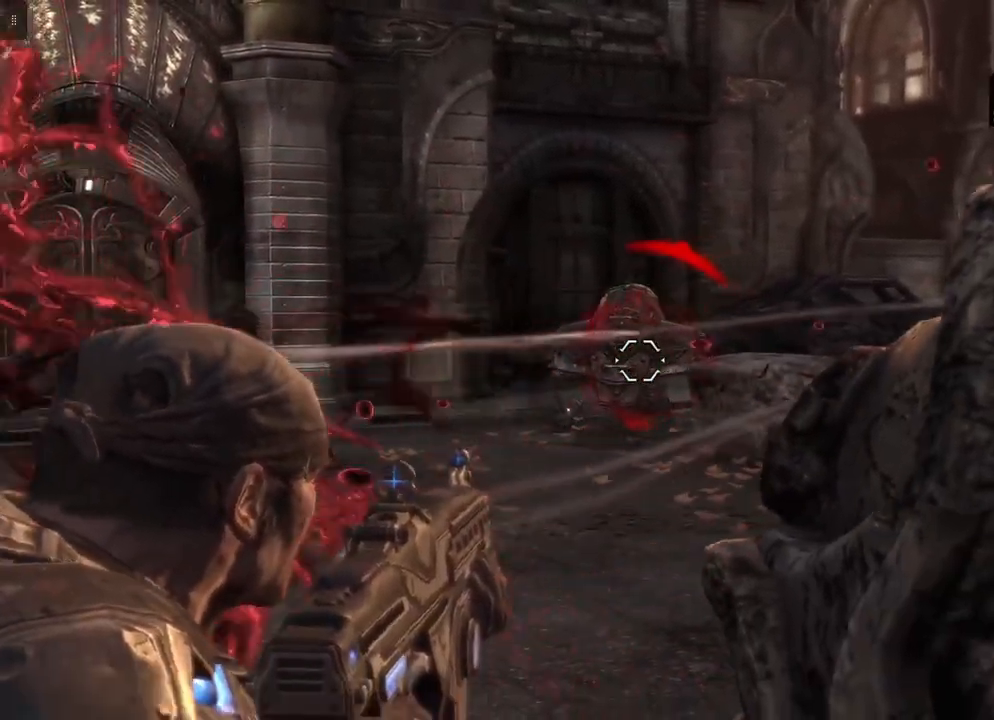
{"buttons": ["L2"], "left_stick": "down-right", "right_stick": "center", "events": [[300, "right_stick", "center"]]}
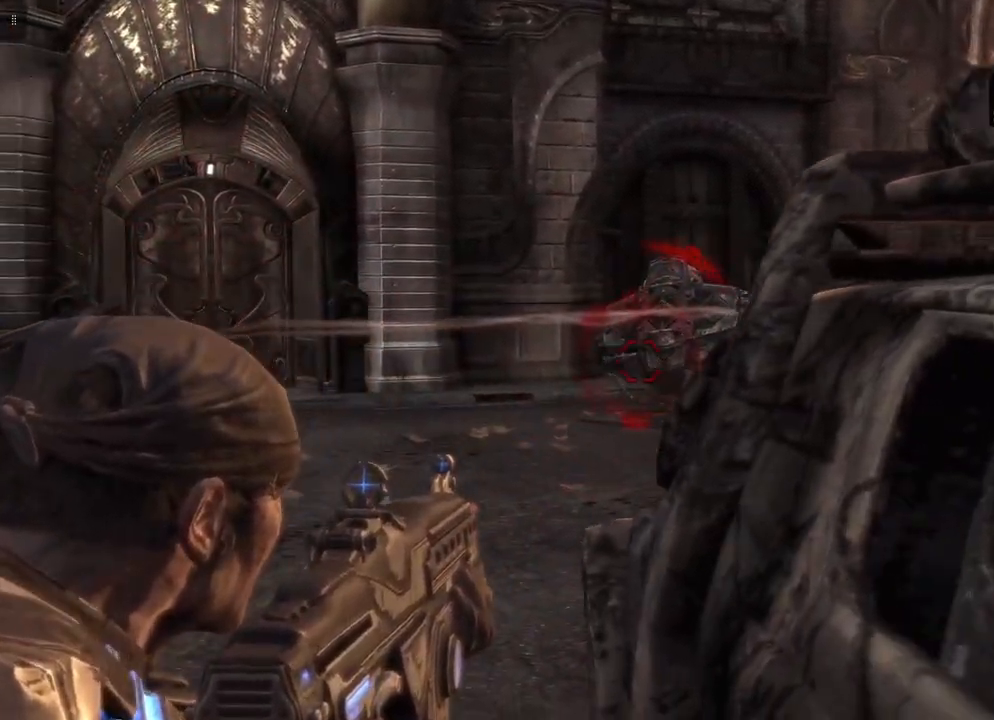
{"buttons": ["L2"], "left_stick": "down", "right_stick": "down-left", "events": [[100, "left_stick", "down"], [300, "right_stick", "down-left"]]}
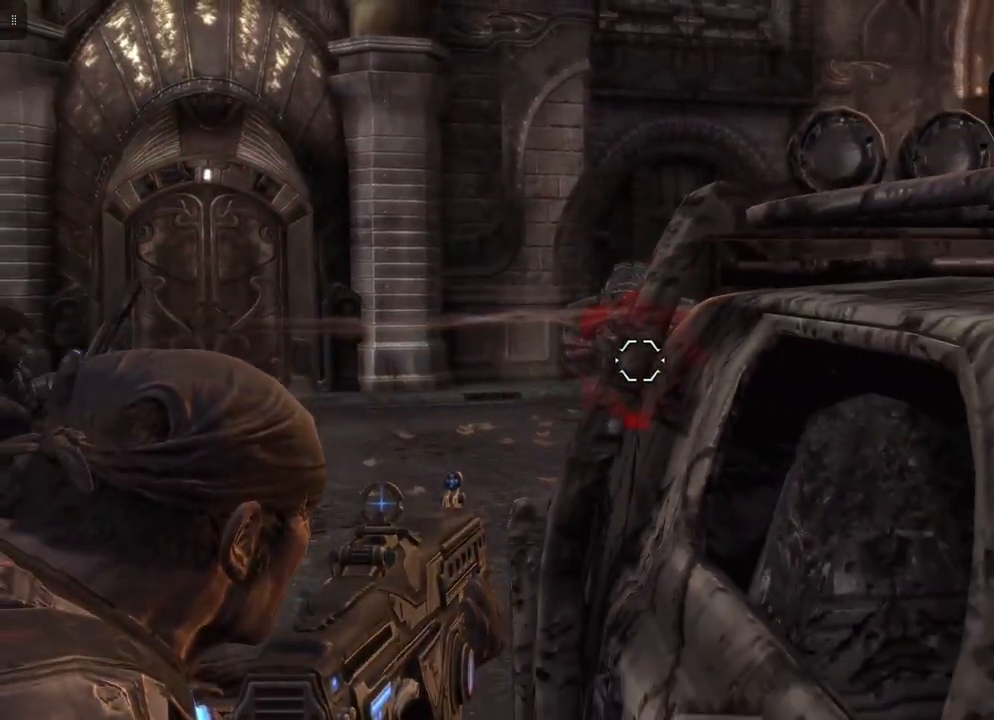
{"buttons": ["L2"], "left_stick": "down-left", "right_stick": "down", "events": [[150, "left_stick", "down-left"], [317, "right_stick", "down"]]}
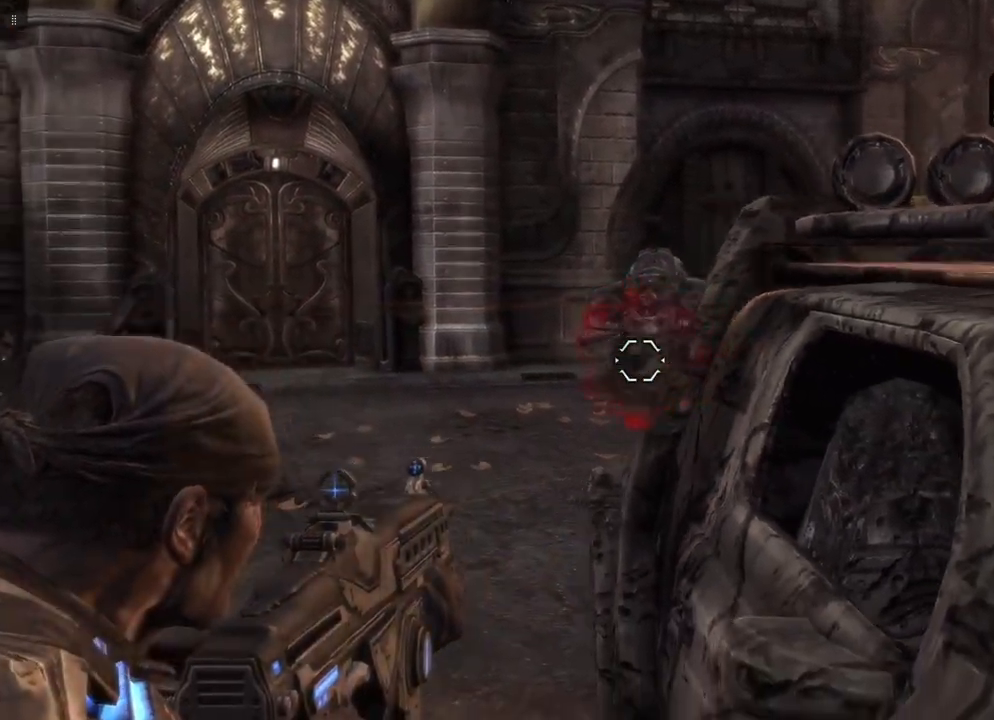
{"buttons": ["L2"], "left_stick": "down", "right_stick": "up-left", "events": [[17, "right_stick", "center"], [50, "left_stick", "down"], [433, "right_stick", "up-left"]]}
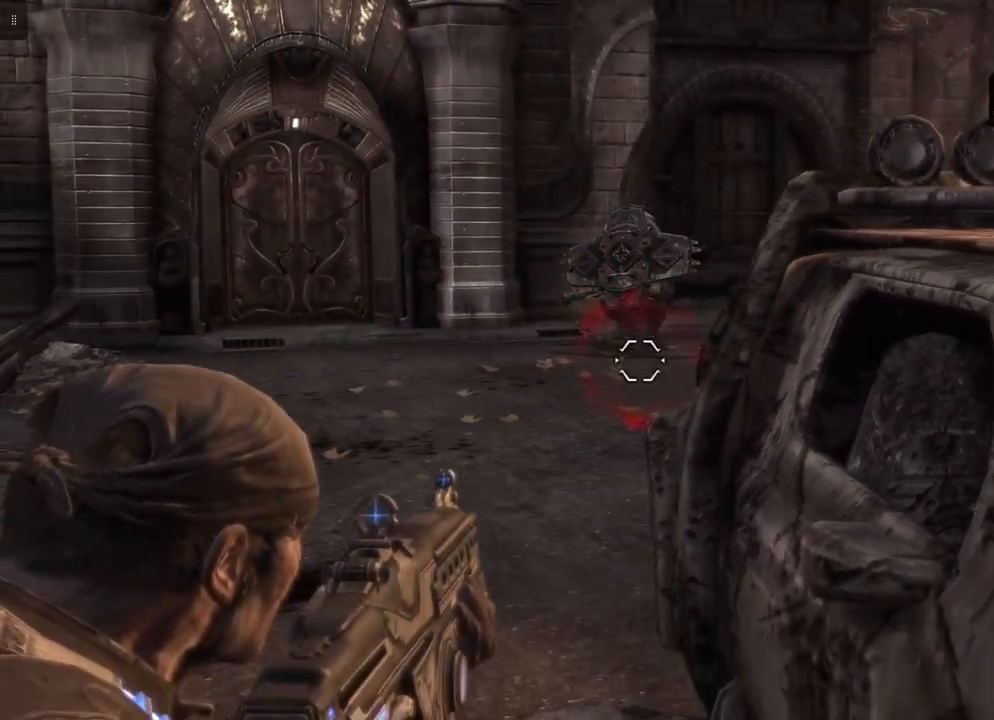
{"buttons": ["L2", "R2"], "left_stick": "down", "right_stick": "center", "events": [[67, "right_stick", "center"], [300, "R2", "down"]]}
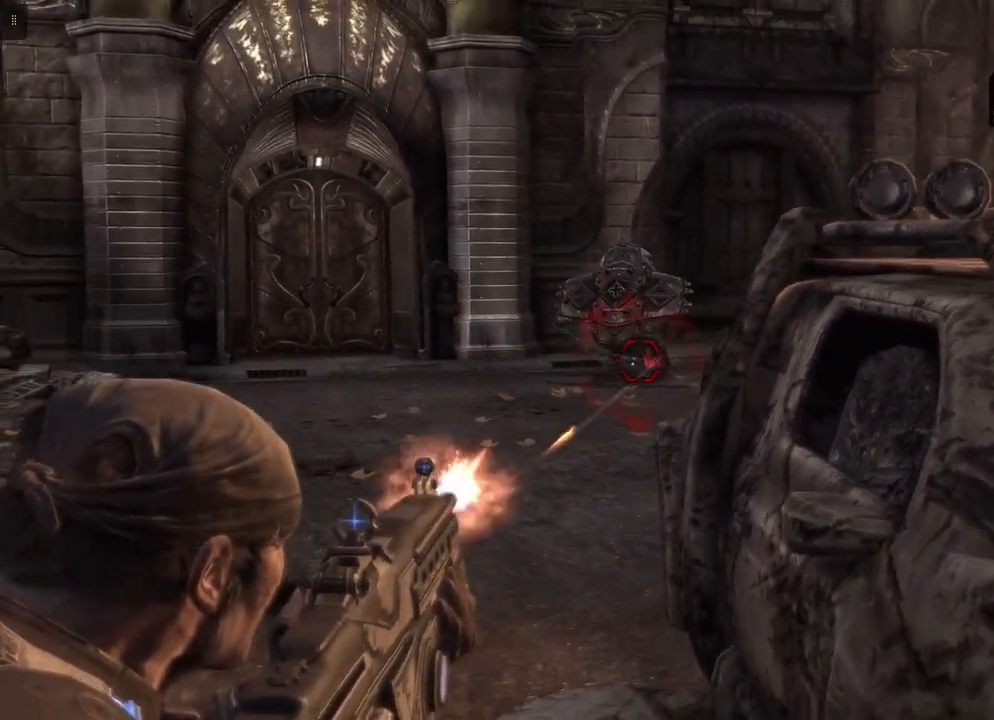
{"buttons": ["L2", "R2"], "left_stick": "down", "right_stick": "down-left", "events": [[500, "right_stick", "down-left"]]}
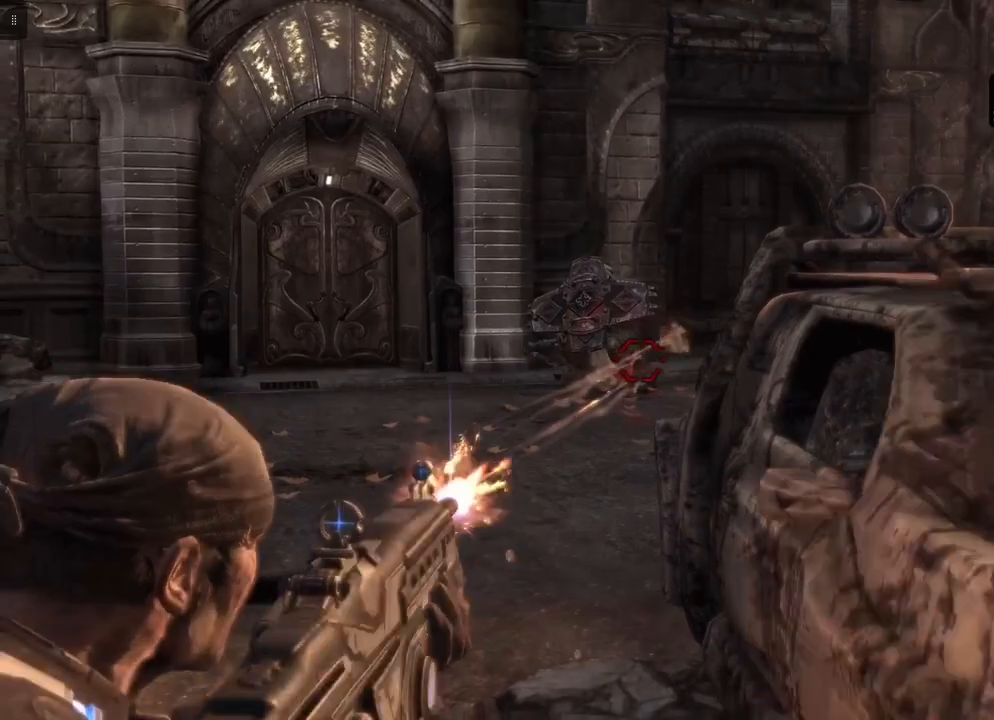
{"buttons": ["L2"], "left_stick": "down", "right_stick": "down-left", "events": [[50, "R2", "up"], [167, "right_stick", "center"], [400, "right_stick", "down-left"]]}
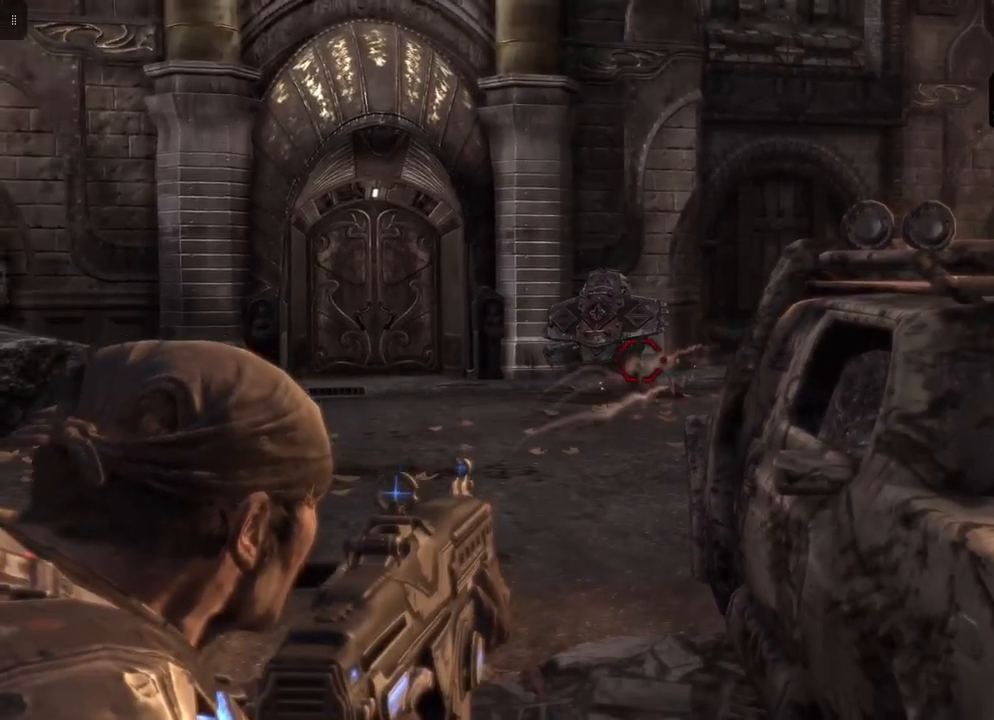
{"buttons": ["L2", "R2"], "left_stick": "down", "right_stick": "down-left", "events": [[50, "right_stick", "center"], [267, "R2", "down"], [500, "right_stick", "down-left"]]}
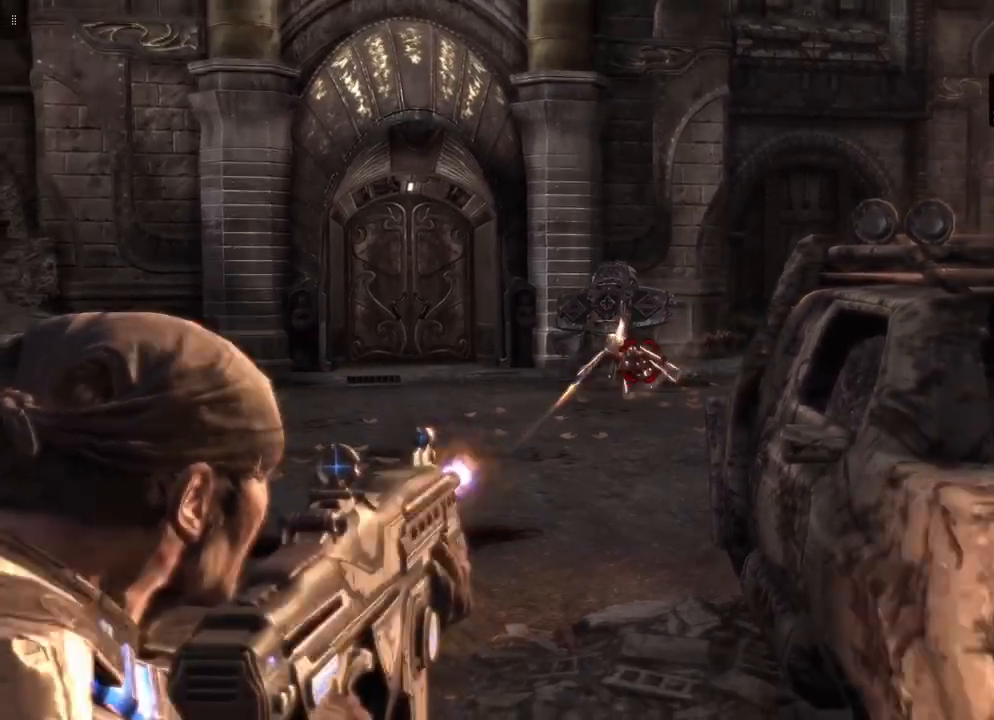
{"buttons": ["L2"], "left_stick": "down", "right_stick": "center", "events": [[150, "right_stick", "center"], [350, "R2", "up"]]}
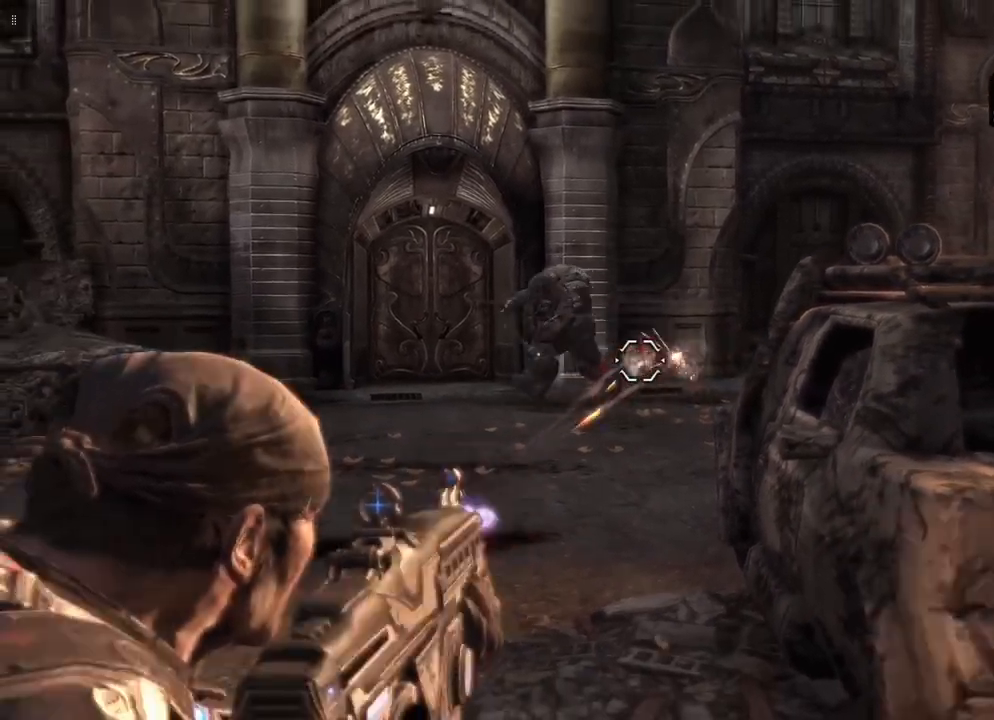
{"buttons": ["L2"], "left_stick": "down", "right_stick": "left", "events": [[17, "right_stick", "left"], [200, "right_stick", "center"], [450, "right_stick", "left"]]}
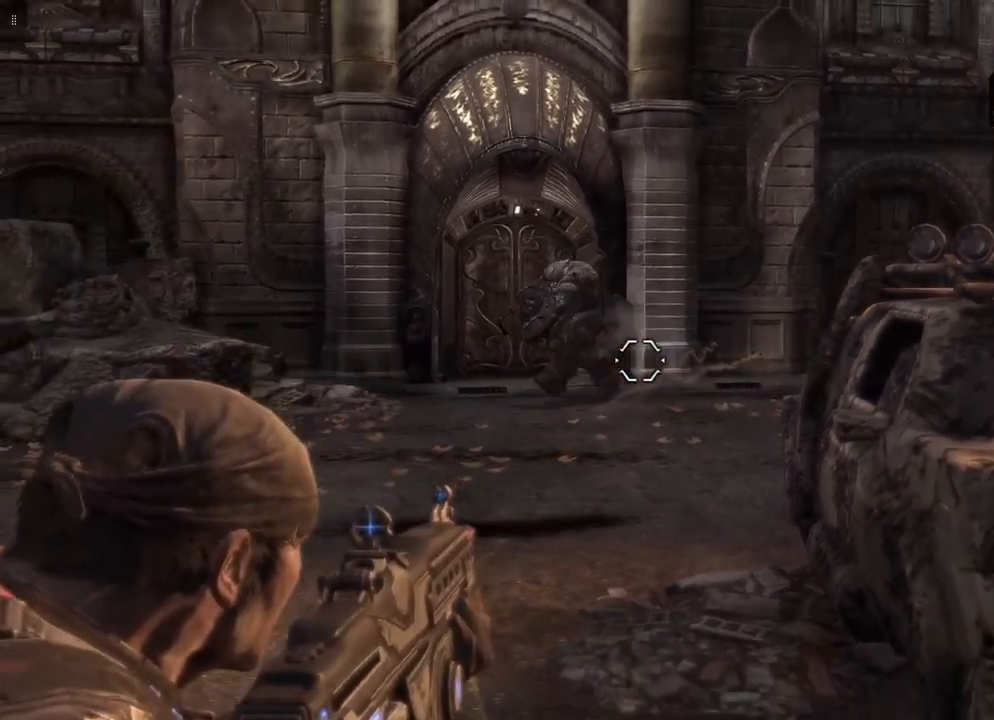
{"buttons": ["L2", "R2"], "left_stick": "down", "right_stick": "center", "events": [[317, "right_stick", "center"], [350, "R2", "down"]]}
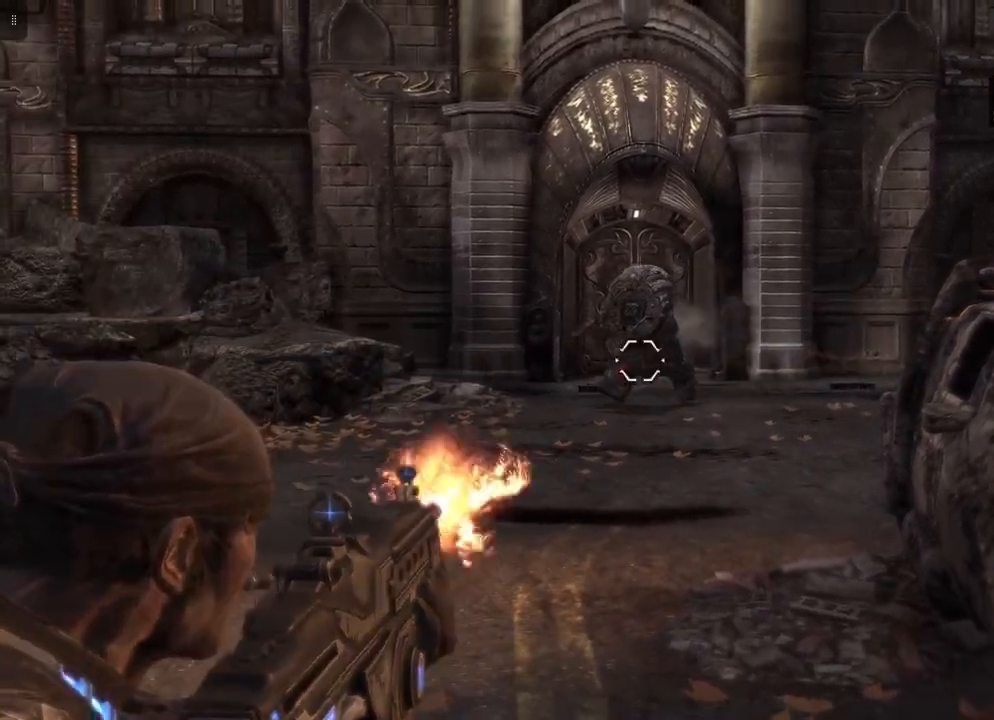
{"buttons": ["L2"], "left_stick": "down", "right_stick": "left", "events": [[250, "right_stick", "down-left"], [383, "right_stick", "center"], [400, "R2", "up"], [500, "right_stick", "left"]]}
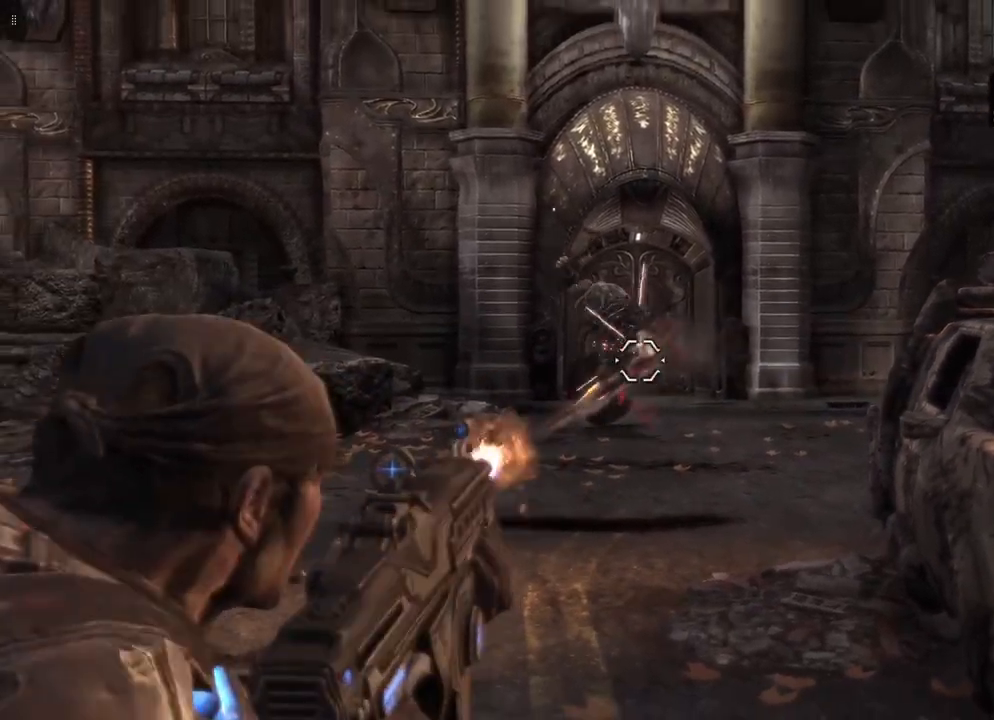
{"buttons": ["L2"], "left_stick": "down", "right_stick": "center", "events": [[217, "right_stick", "center"]]}
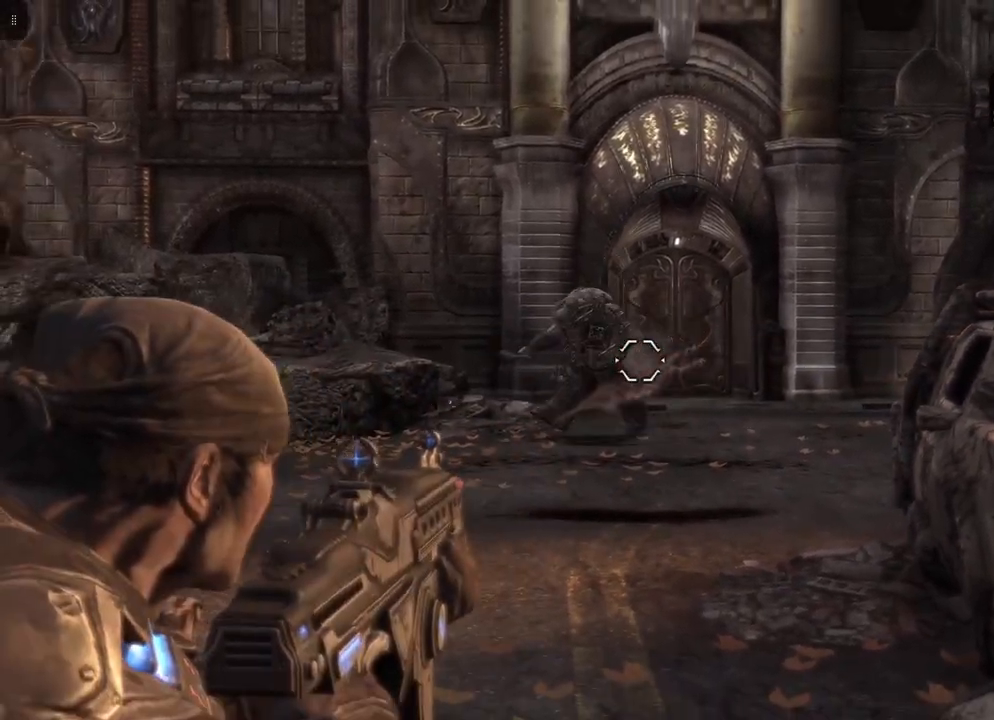
{"buttons": ["L2"], "left_stick": "down", "right_stick": "down-left", "events": [[17, "right_stick", "down-left"]]}
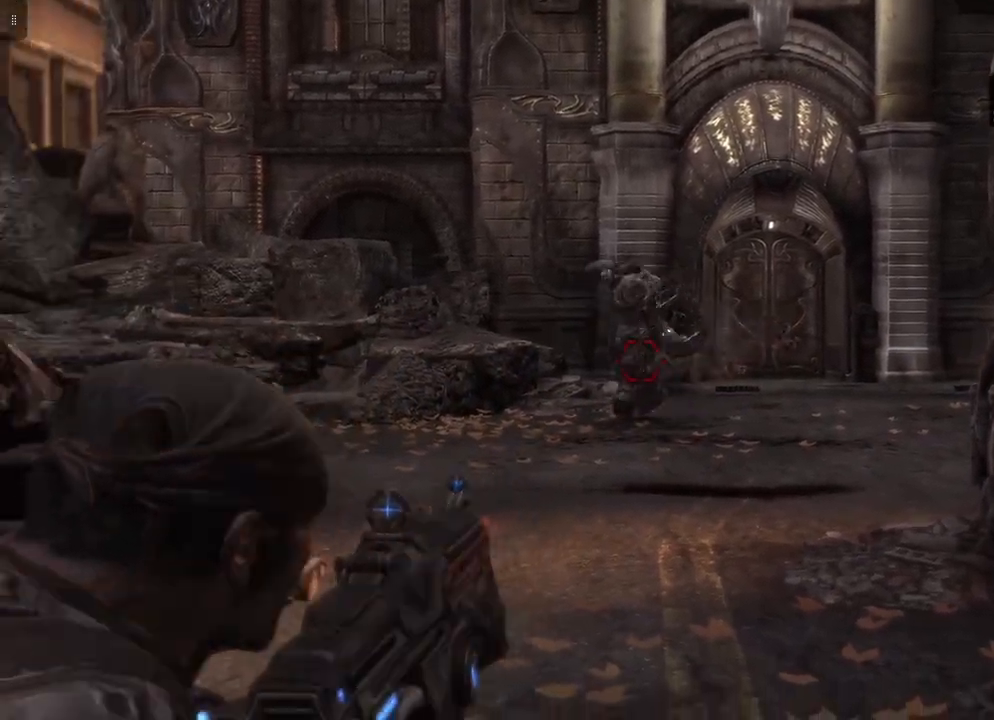
{"buttons": ["L2", "R2"], "left_stick": "down", "right_stick": "center", "events": [[33, "right_stick", "center"], [67, "R2", "down"], [250, "right_stick", "down-left"], [450, "right_stick", "center"]]}